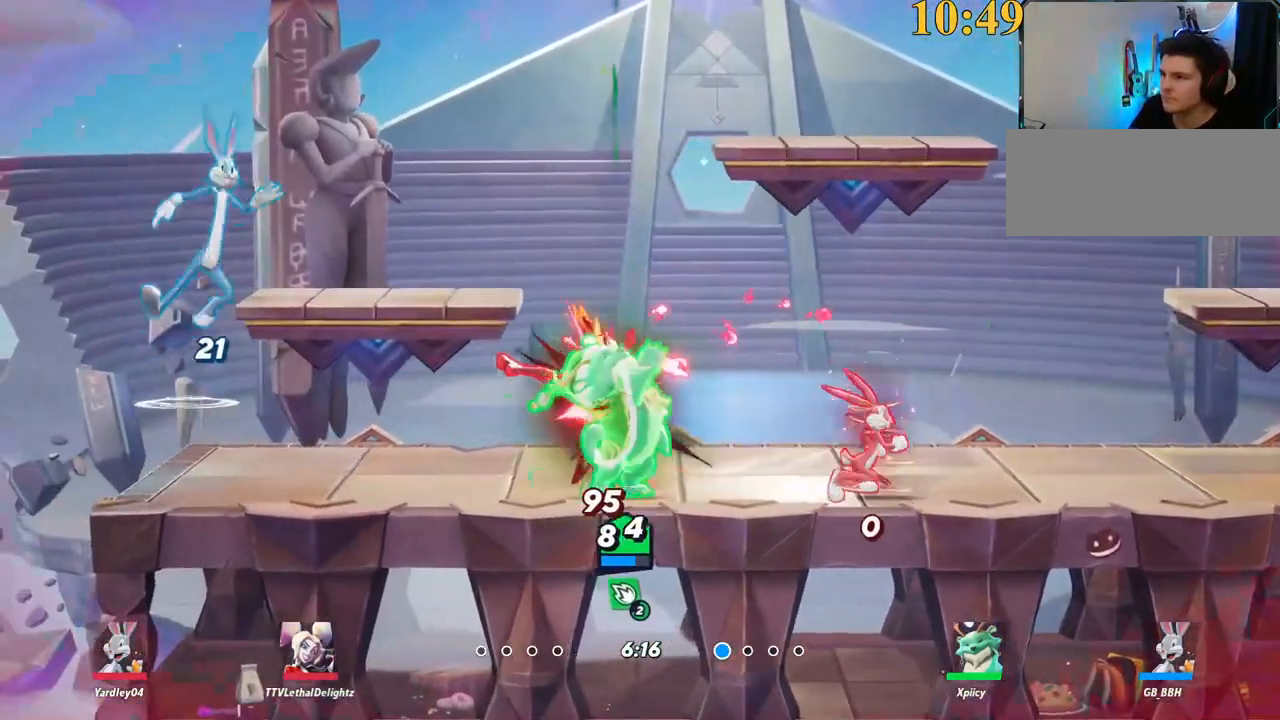
Gameplay with keyboard; each line is a JSON object with the keys held at the frame after it. "events" lists presses ("down") and releases ("up") of ".", "/", "0", "1", "2", "3", "4", "5", "6", "7", "8", "9", "a", "alt_l", "alt_r", "b", "backslash", "backspace", "c", "caps_lock", "comma", "ctrl_l", "ctrl_r", "d", "e", "equals", "f", "g", "h", "i", "j", "k", "l", "lbracket", "m", "minus", "n", "o", "p", "q", "quote", "r", "rbracket", "return", "s", "semicolon", "shift_l", "shift_r", "space", "super", "t", "tab", "tilde", "u", "v", "w", "x", "y" and "z" between this image and that frame as [ms after this image, input, new state], when the widget could be followed in between. No other keys are recorded. Mouse input is not recorded.
{"keys": ["a"], "events": []}
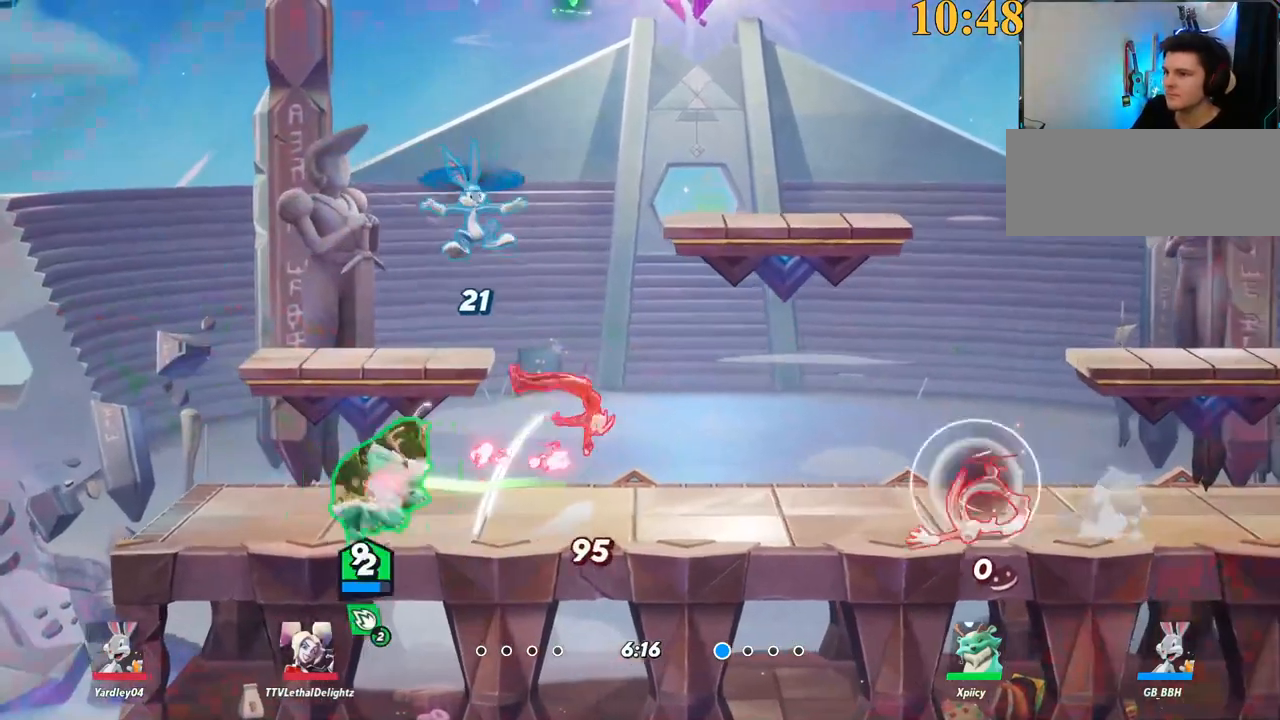
{"keys": ["backslash", "d"], "events": [[334, "a", "up"], [334, "d", "down"], [434, "backslash", "down"]]}
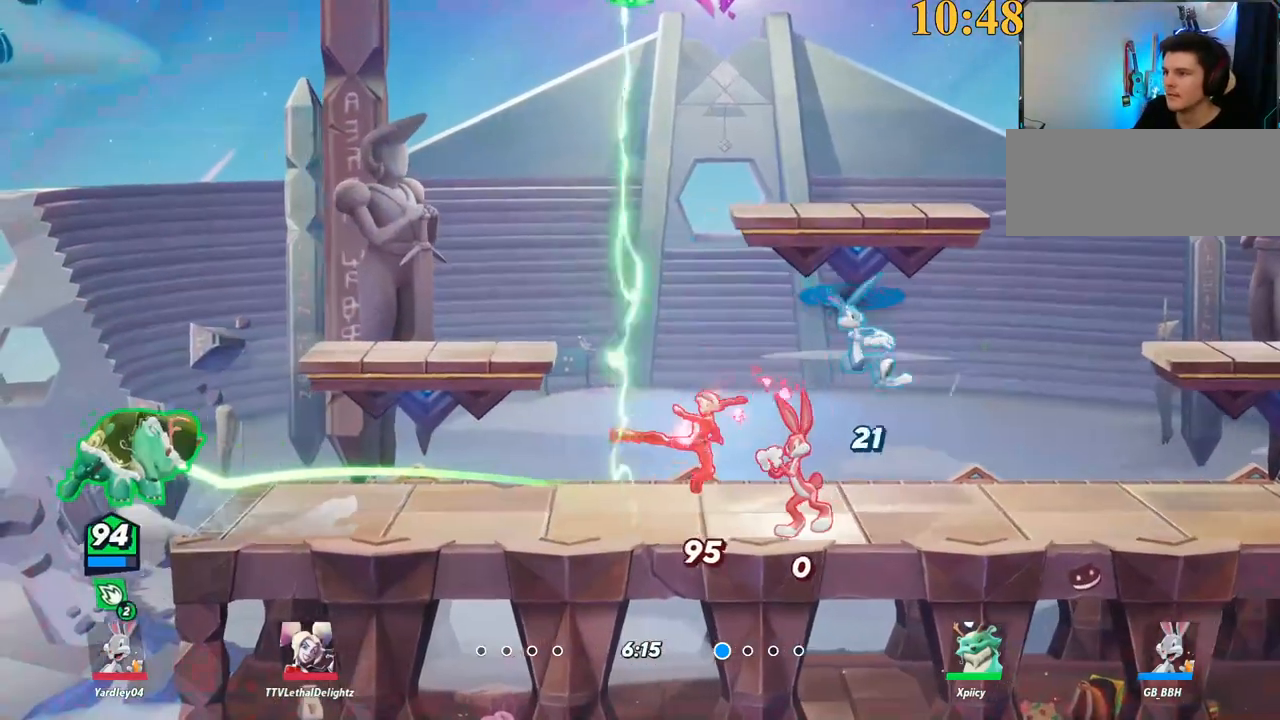
{"keys": ["d", "space"], "events": [[17, "space", "down"], [117, "backslash", "up"], [117, "space", "up"], [200, "space", "down"], [300, "space", "up"], [350, "space", "down"]]}
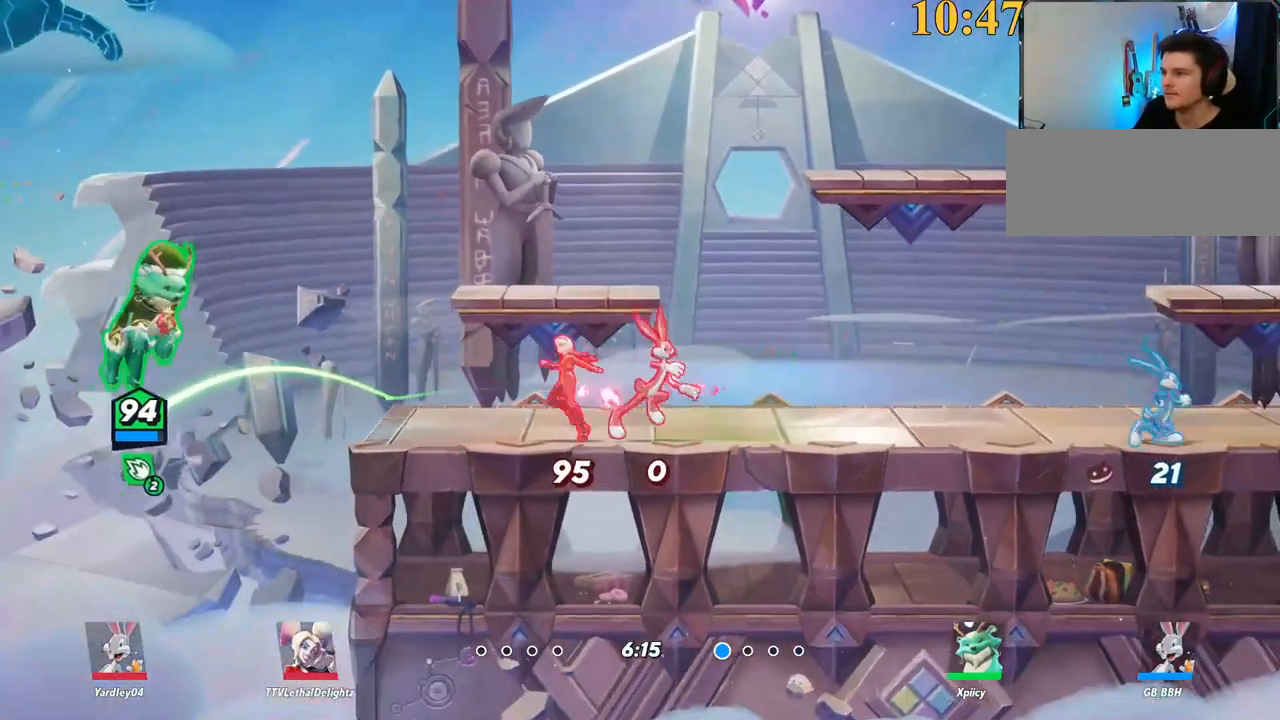
{"keys": ["a", "backslash"], "events": [[84, "x", "down"], [117, "space", "up"], [217, "x", "up"], [267, "d", "up"], [317, "a", "down"], [450, "backslash", "down"]]}
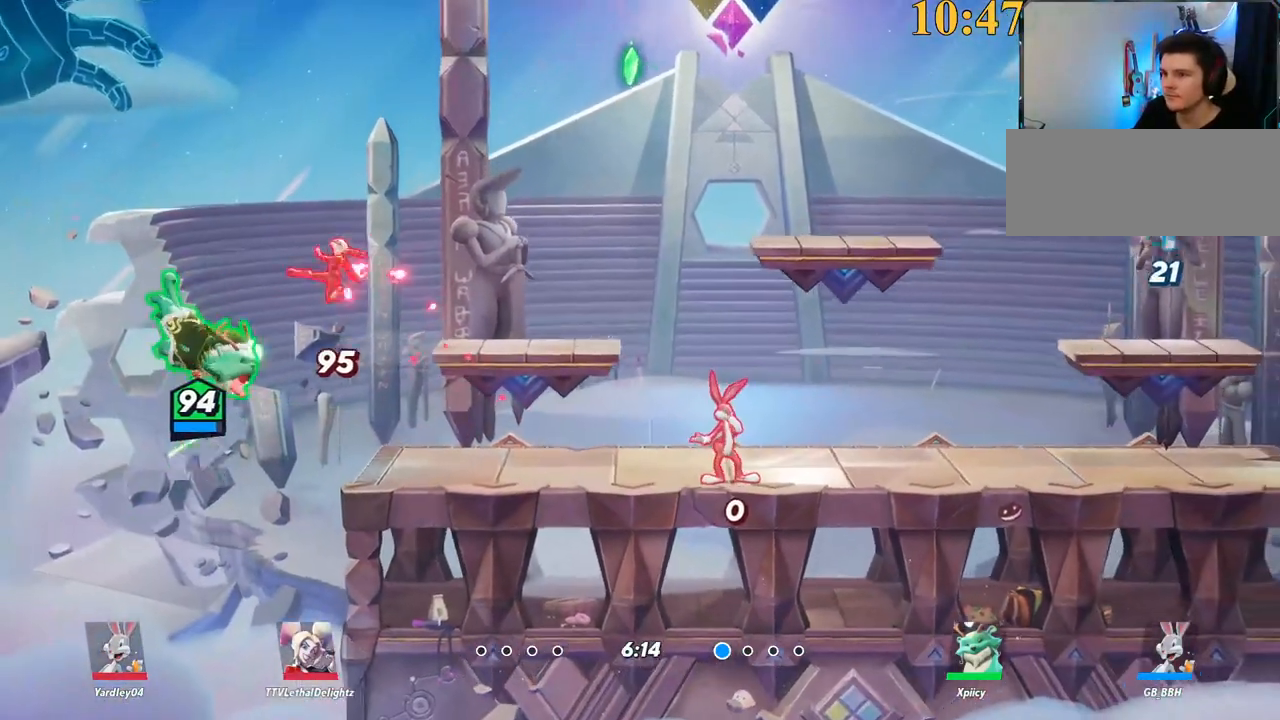
{"keys": ["d", "p"], "events": [[134, "backslash", "up"], [317, "a", "up"], [317, "d", "down"], [450, "p", "down"]]}
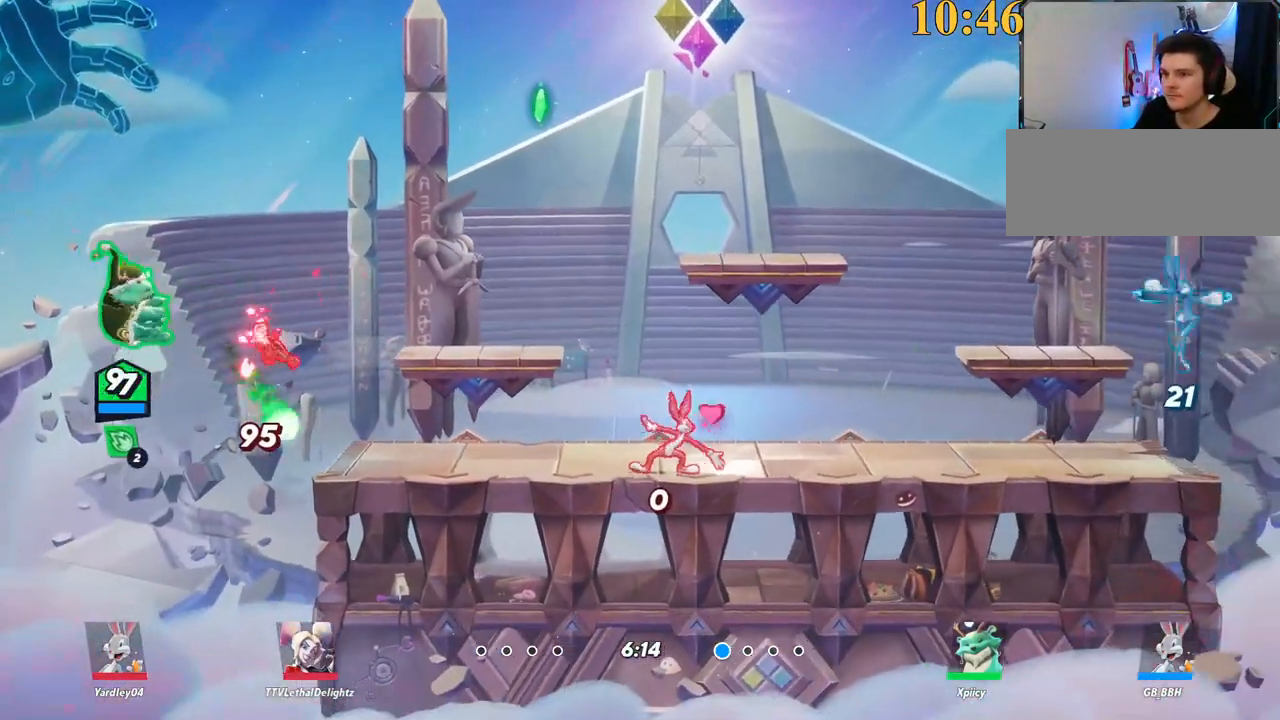
{"keys": ["d", "semicolon"], "events": [[234, "p", "up"], [317, "space", "down"], [317, "w", "down"], [417, "semicolon", "down"], [417, "space", "up"], [417, "w", "up"]]}
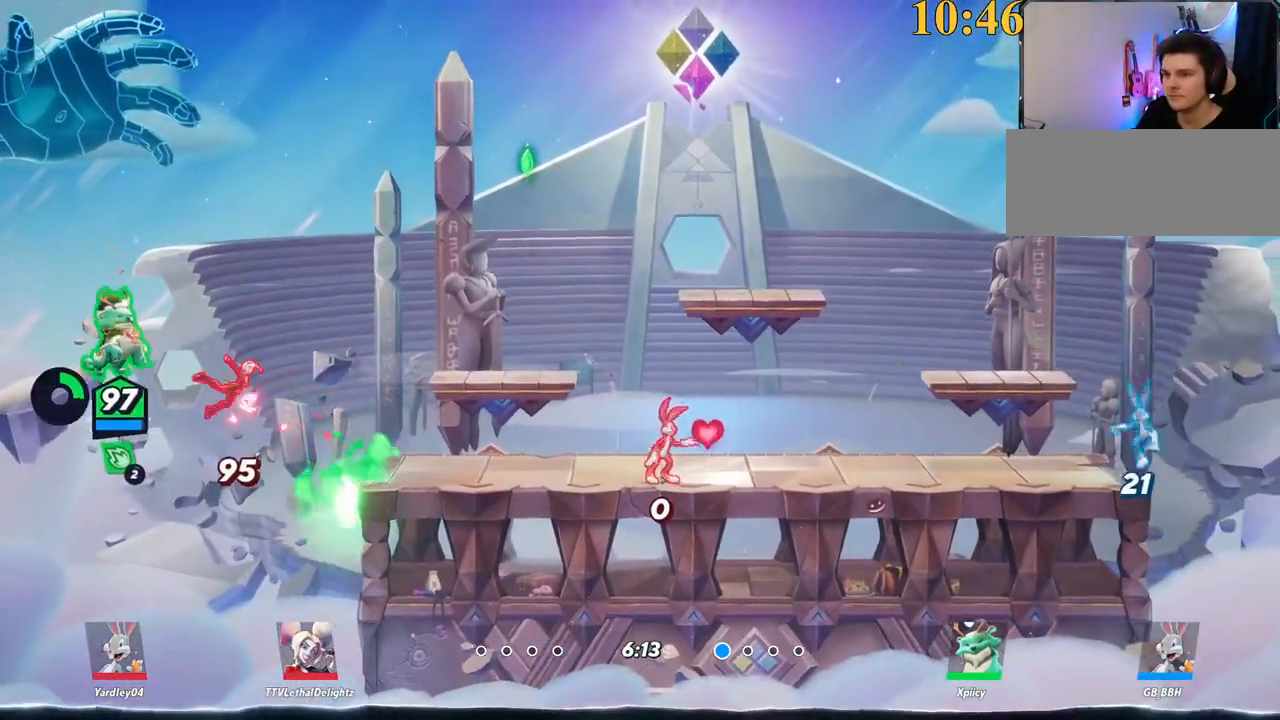
{"keys": ["backslash", "d"], "events": [[17, "semicolon", "up"], [384, "backslash", "down"]]}
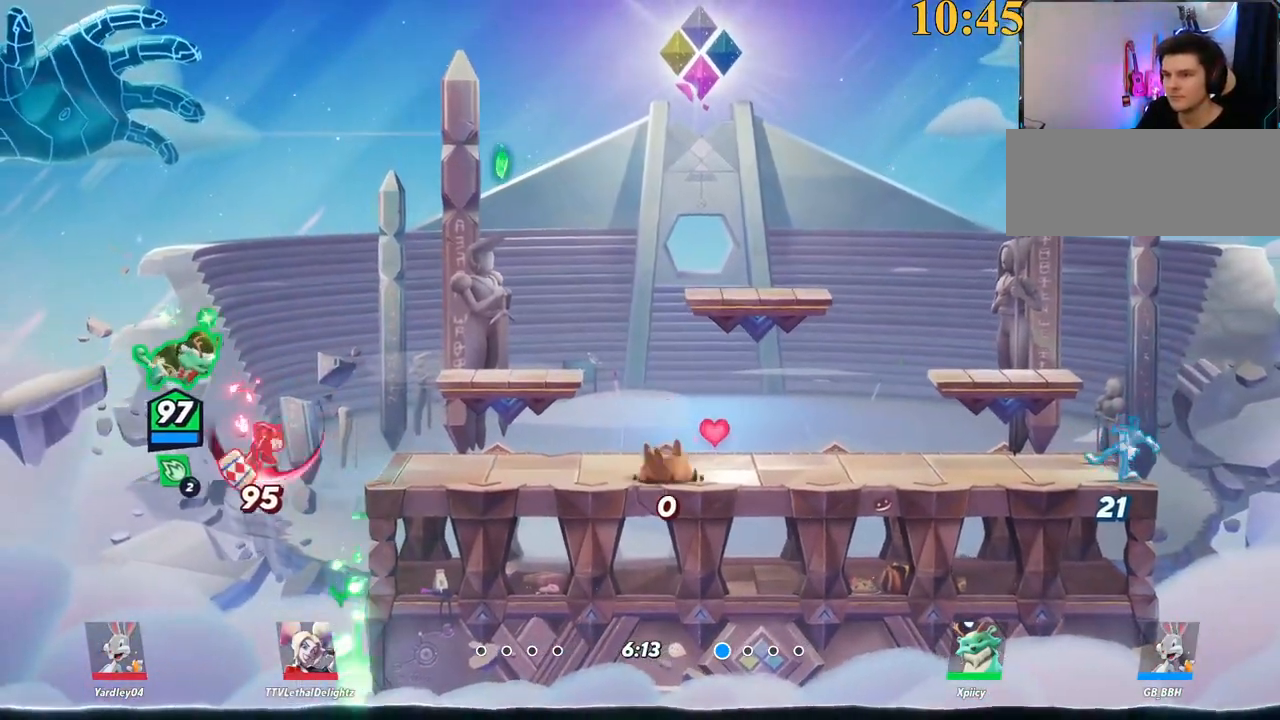
{"keys": ["d", "s"], "events": [[67, "backslash", "up"], [67, "space", "down"], [100, "space", "up"], [200, "p", "down"], [384, "s", "down"], [434, "p", "up"]]}
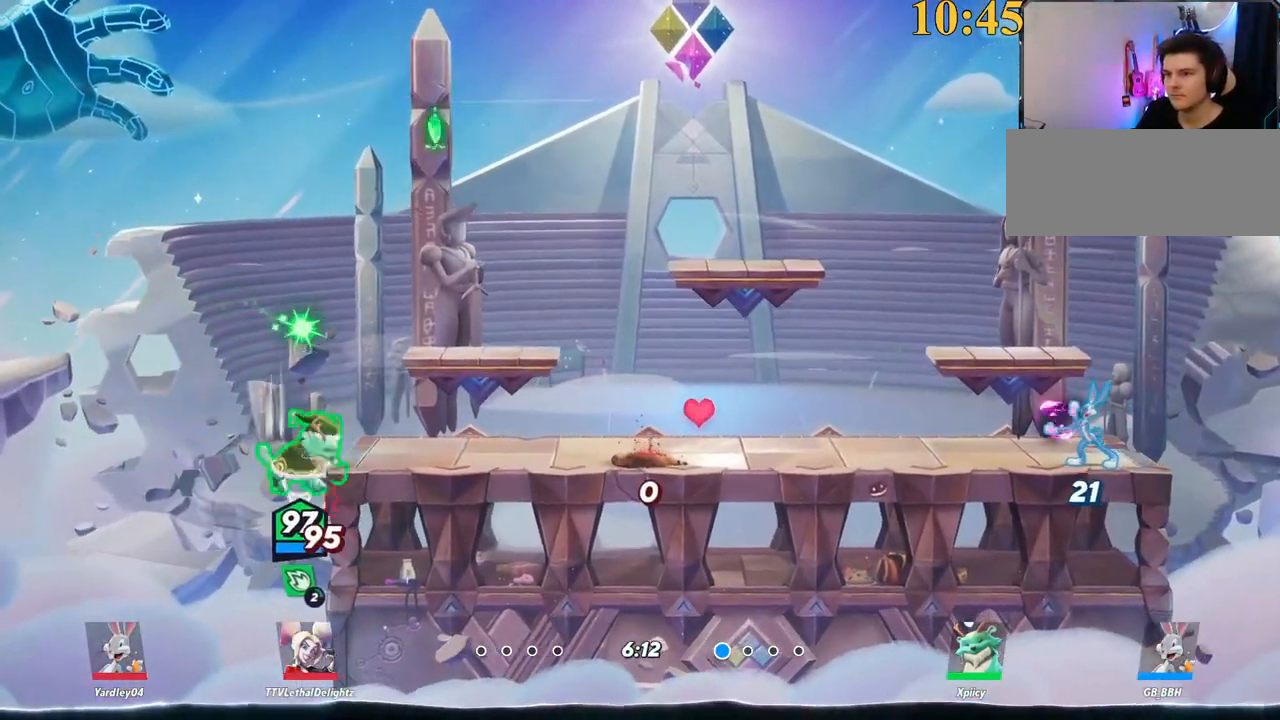
{"keys": ["d"], "events": [[17, "s", "up"]]}
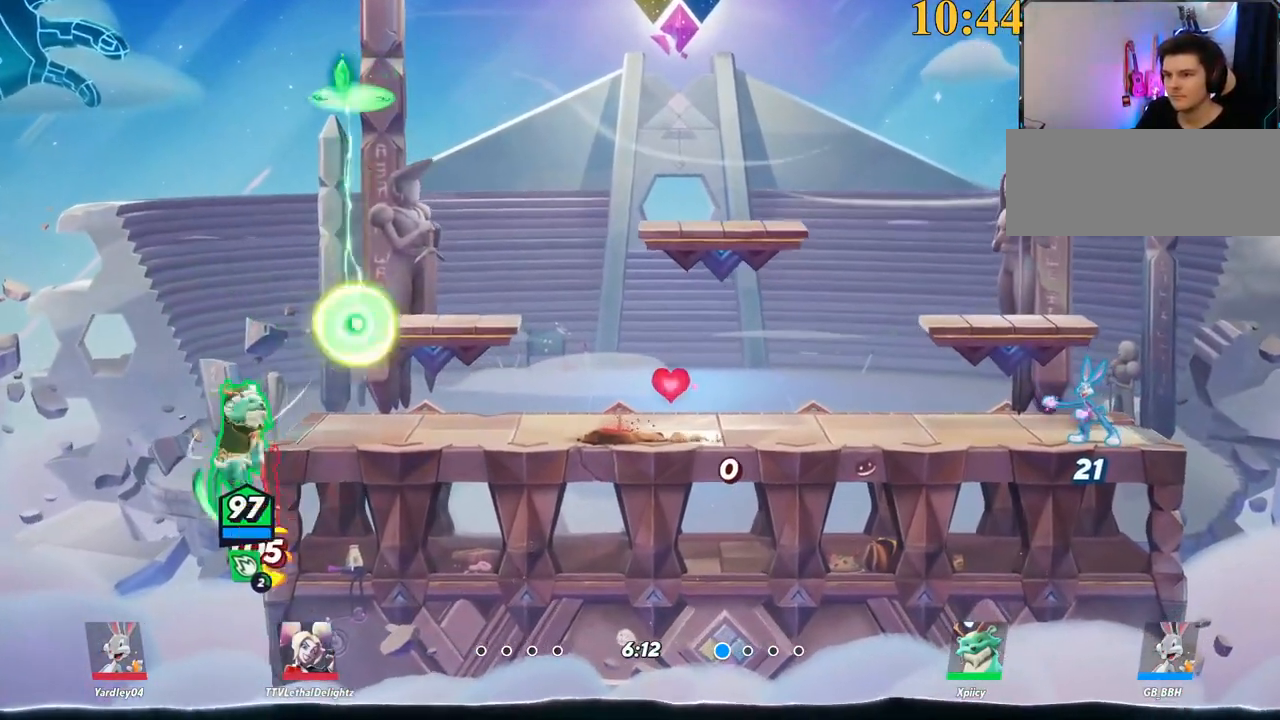
{"keys": ["d"], "events": [[267, "backslash", "down"], [350, "space", "down"], [450, "backslash", "up"], [450, "space", "up"]]}
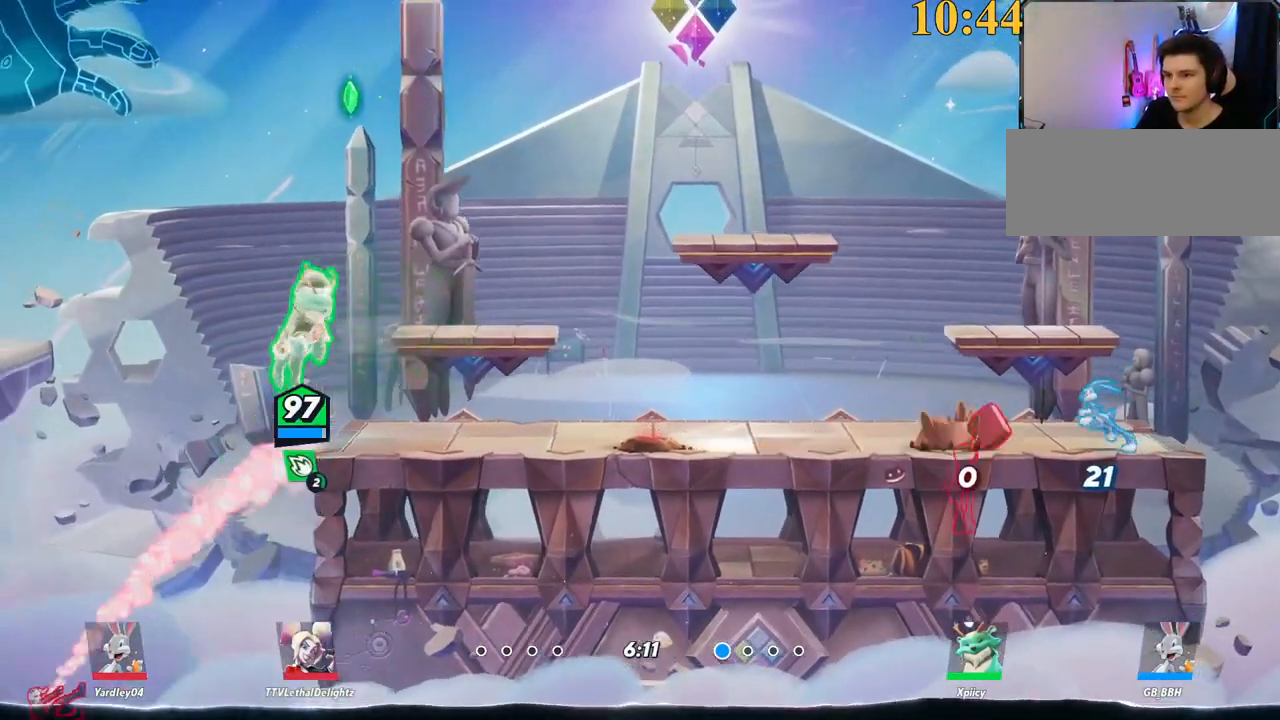
{"keys": ["d"], "events": [[84, "s", "down"], [317, "s", "up"]]}
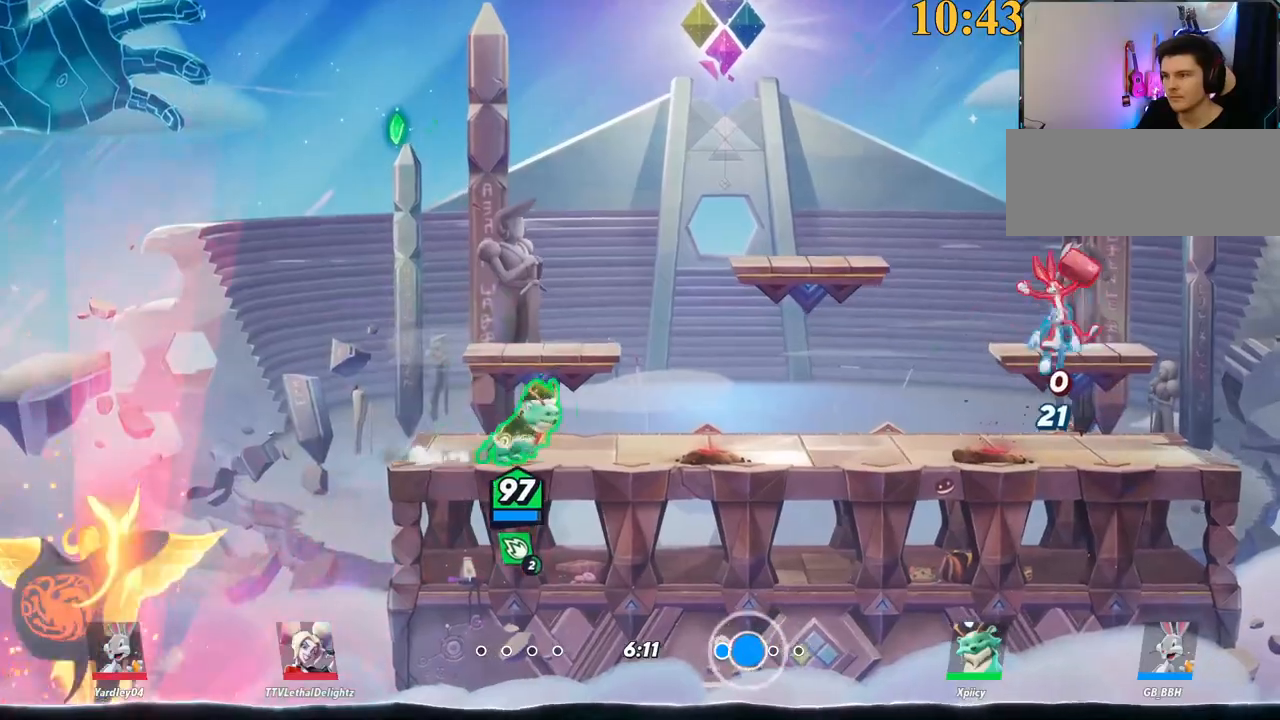
{"keys": ["d"], "events": [[234, "semicolon", "down"], [417, "semicolon", "up"]]}
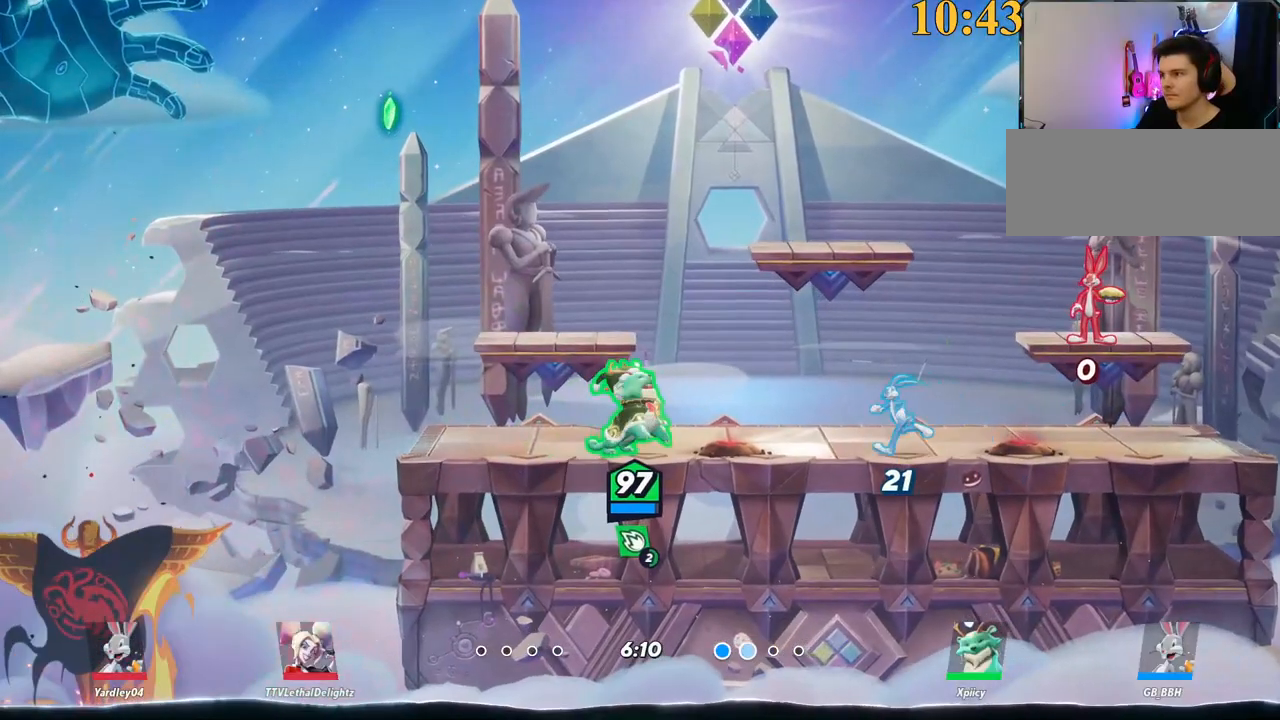
{"keys": [], "events": [[184, "w", "down"], [334, "w", "up"], [367, "d", "up"]]}
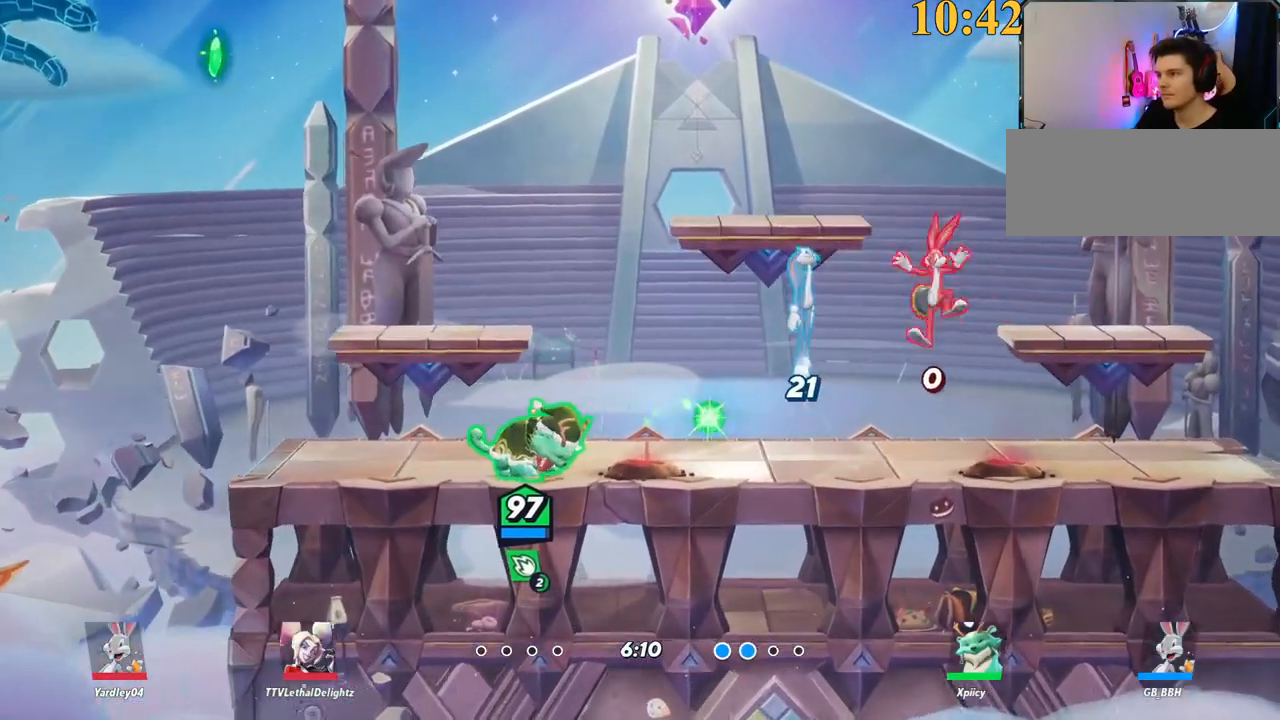
{"keys": [], "events": [[384, "quote", "down"], [434, "quote", "up"]]}
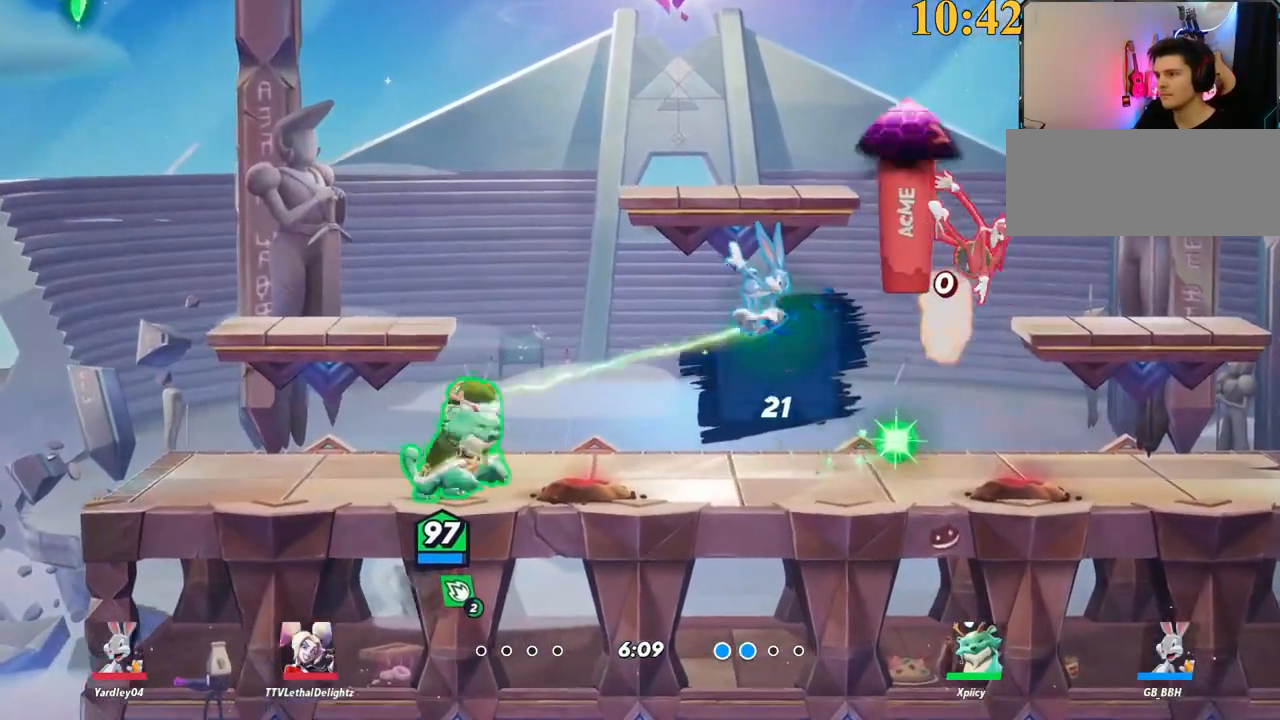
{"keys": ["a"], "events": [[350, "a", "down"]]}
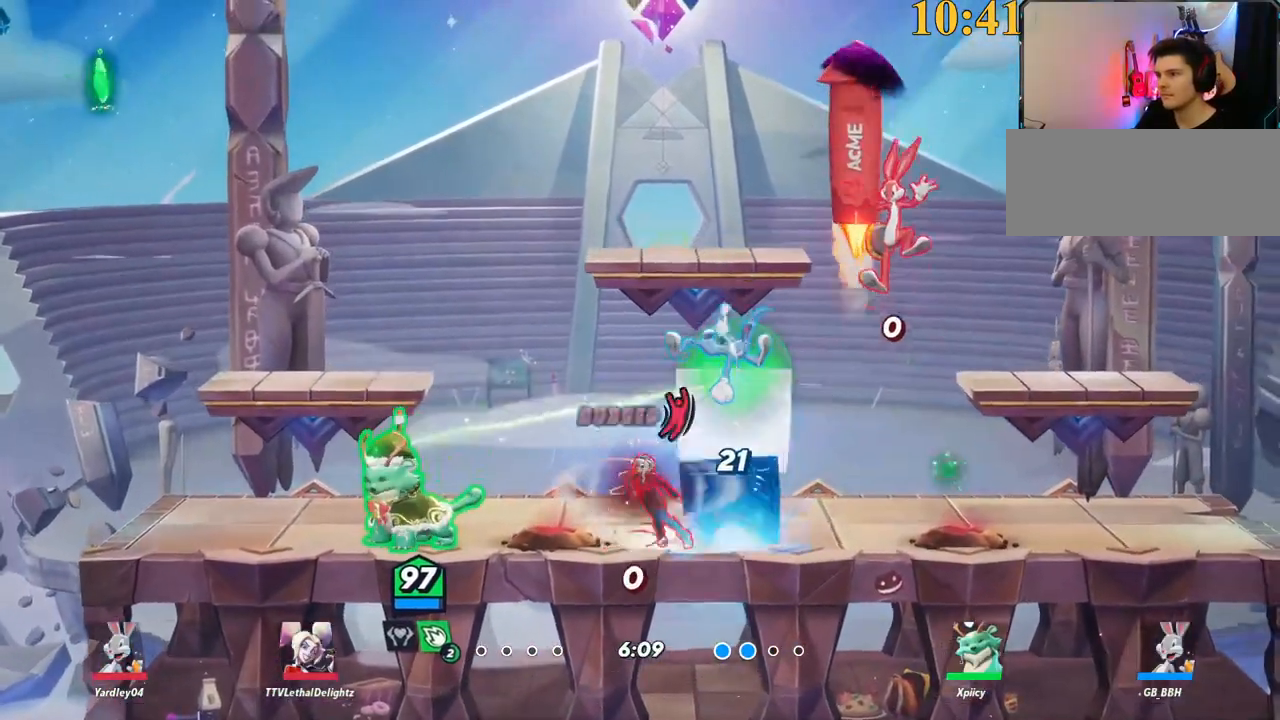
{"keys": ["a", "space"], "events": [[84, "backslash", "down"], [117, "backslash", "up"], [350, "space", "down"]]}
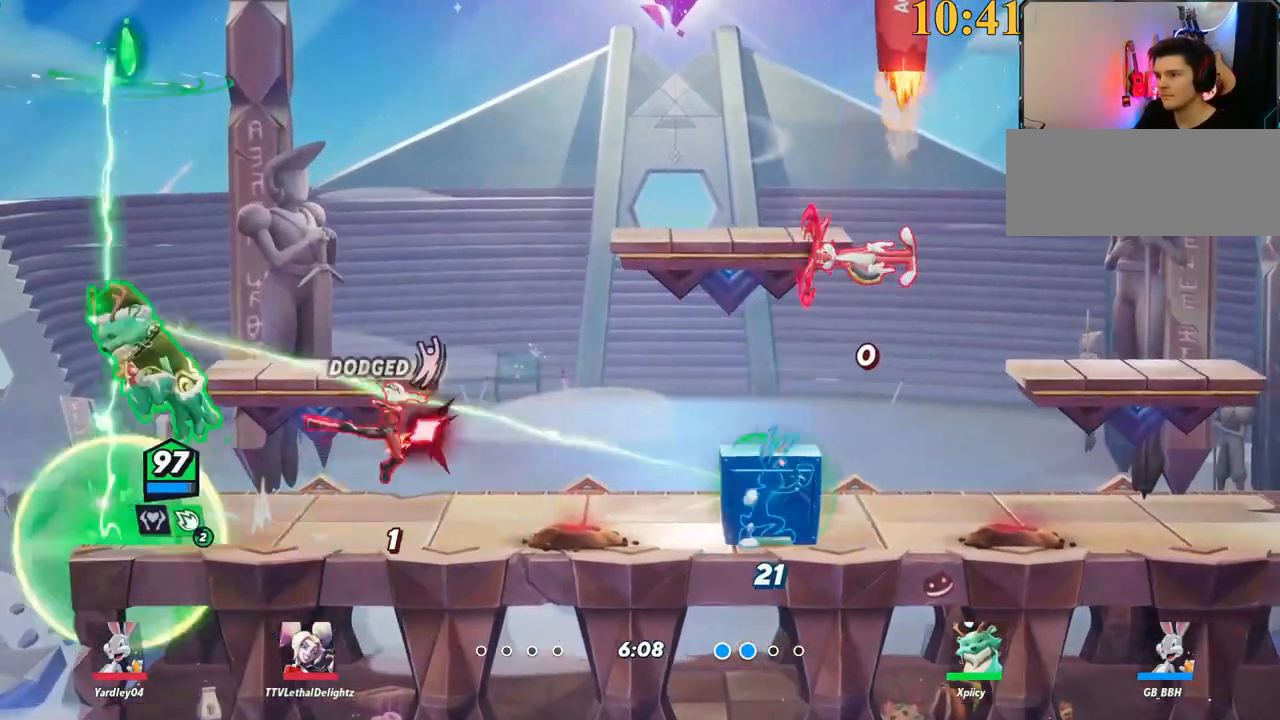
{"keys": ["d", "s"], "events": [[34, "d", "down"], [84, "a", "up"], [134, "p", "down"], [134, "space", "up"], [267, "s", "down"], [317, "semicolon", "down"], [367, "semicolon", "up"], [417, "p", "up"]]}
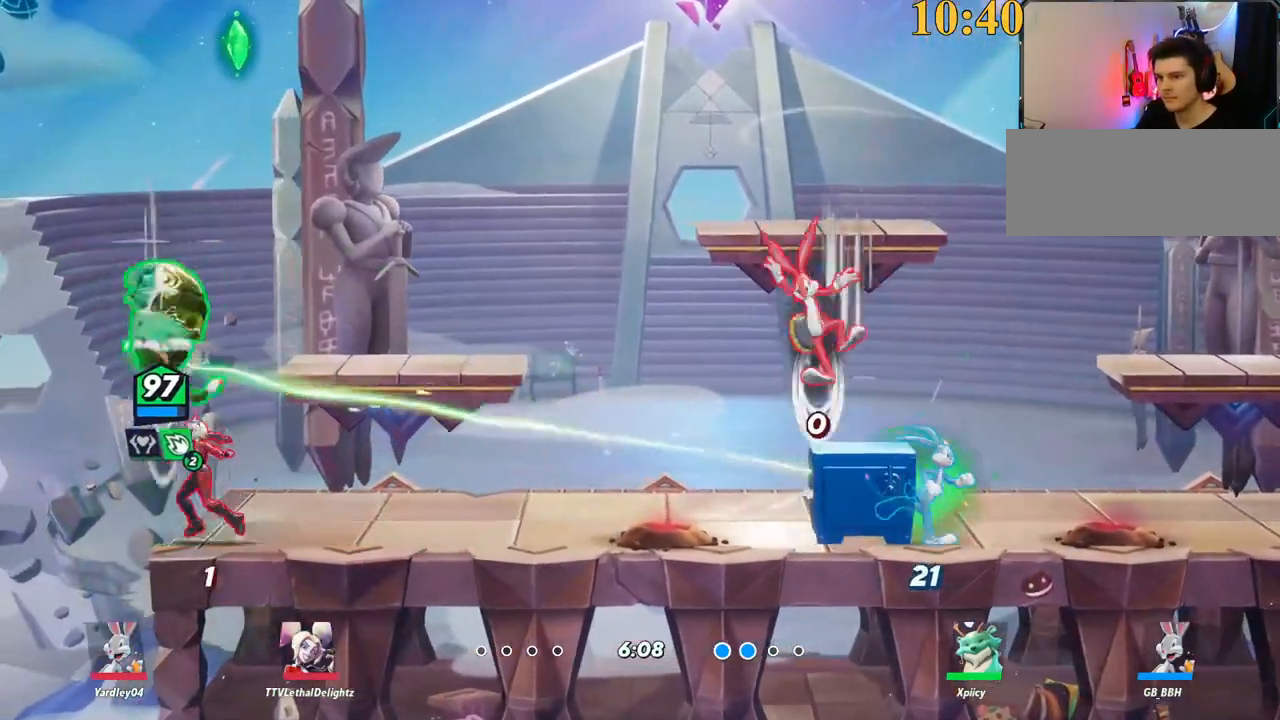
{"keys": ["a", "d", "lbracket"], "events": [[50, "d", "up"], [134, "a", "down"], [284, "a", "up"], [317, "s", "up"], [367, "d", "down"], [500, "a", "down"], [500, "lbracket", "down"]]}
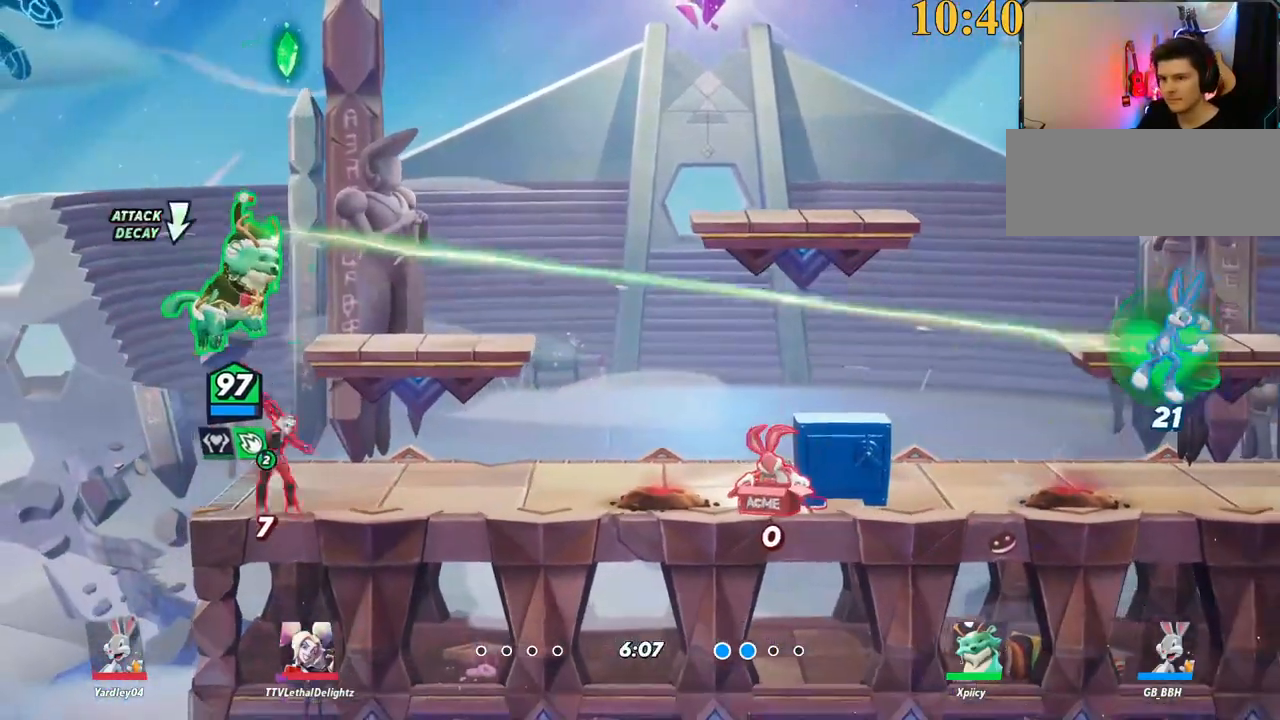
{"keys": ["d"], "events": [[50, "d", "up"], [150, "a", "up"], [150, "d", "down"], [150, "lbracket", "up"]]}
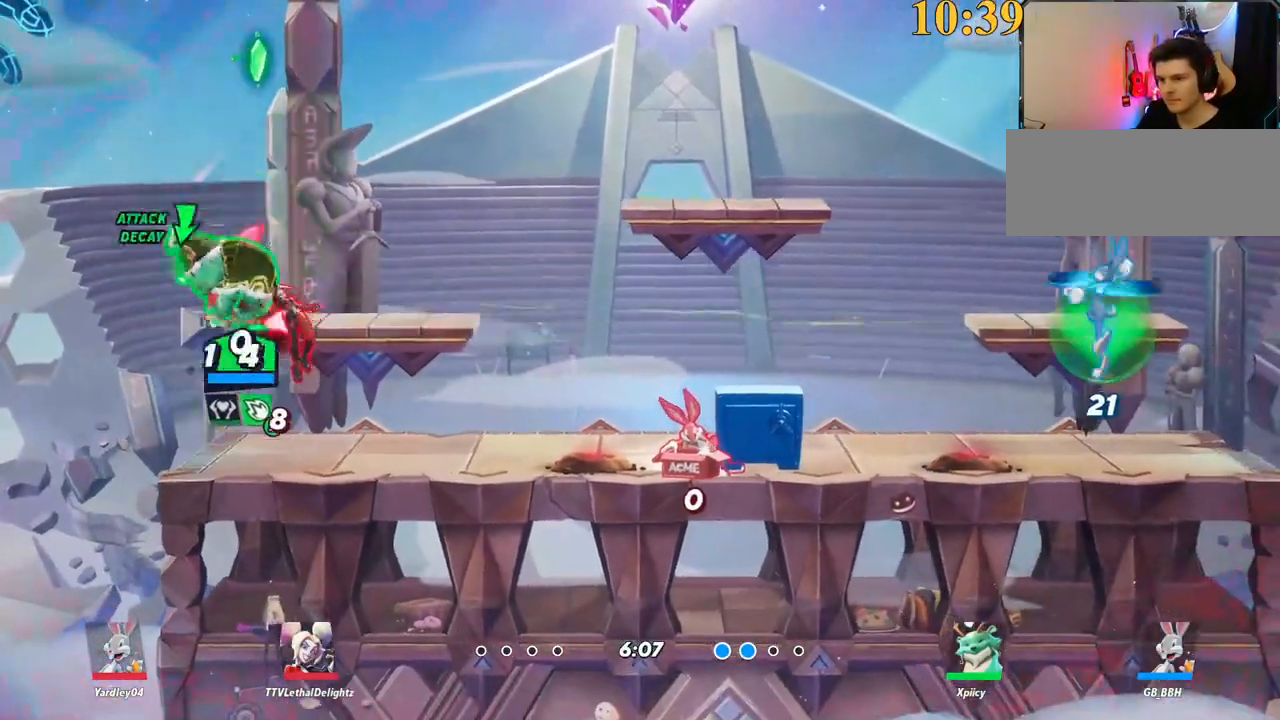
{"keys": ["a"], "events": [[200, "a", "down"], [234, "d", "up"]]}
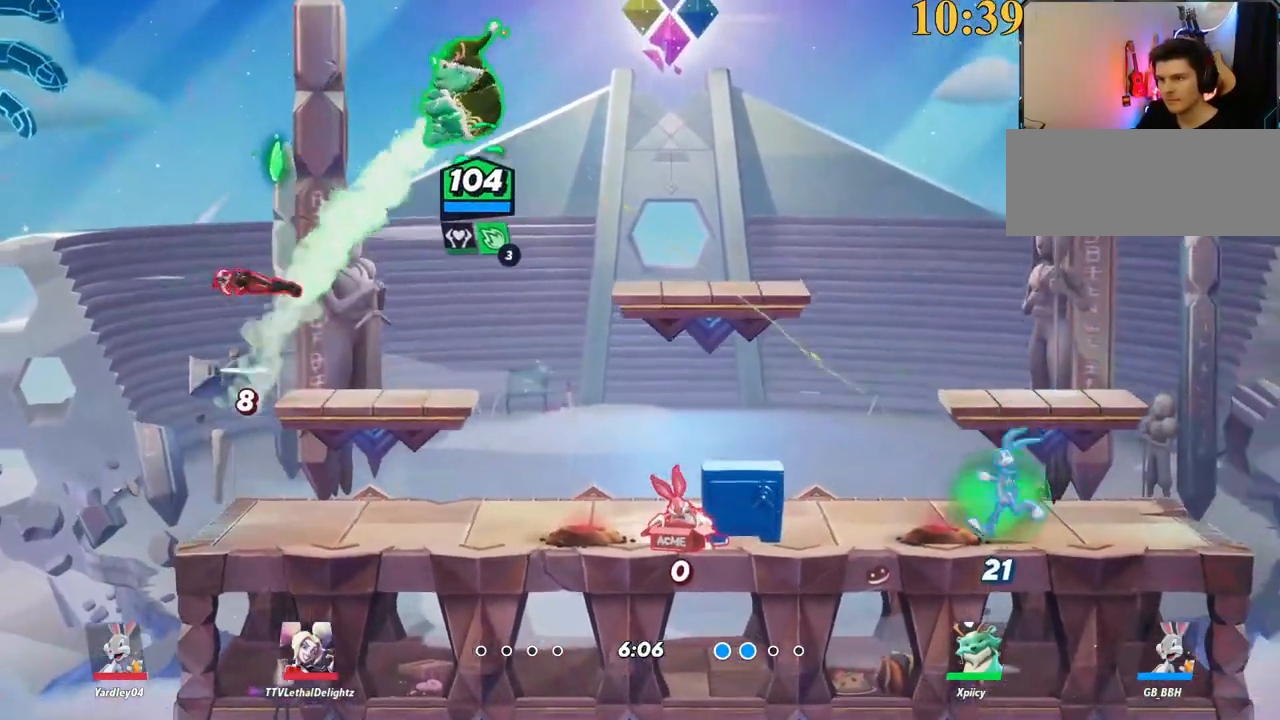
{"keys": ["a"], "events": [[150, "backslash", "down"], [250, "space", "down"], [300, "backslash", "up"], [384, "space", "up"]]}
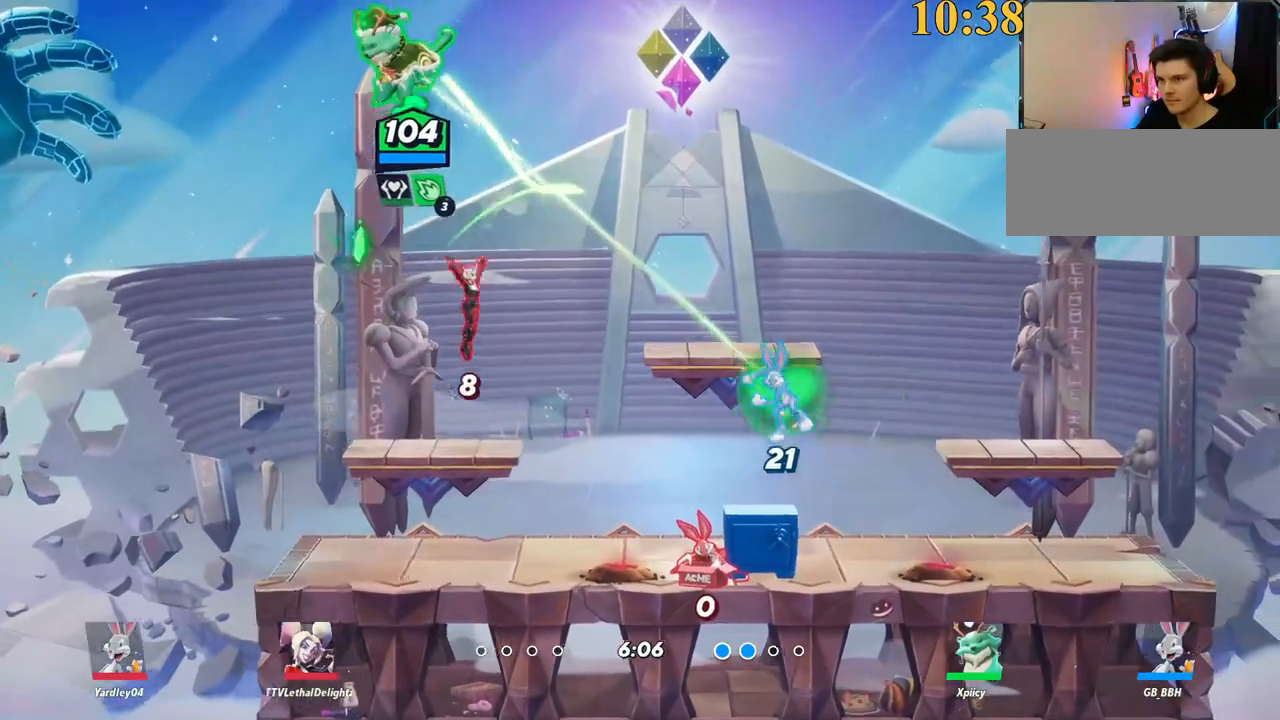
{"keys": ["d", "s", "x"], "events": [[34, "s", "down"], [217, "d", "down"], [400, "a", "up"], [484, "x", "down"]]}
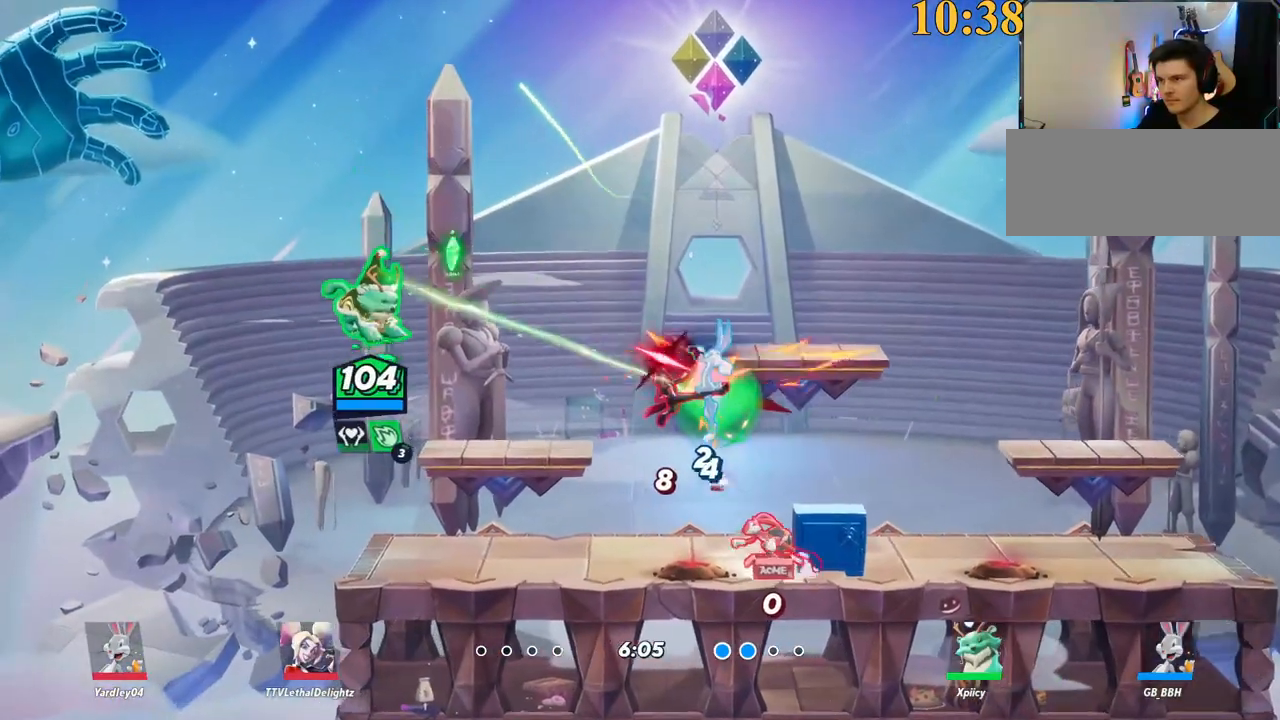
{"keys": ["d", "s"], "events": [[134, "x", "up"], [167, "a", "down"], [267, "d", "up"], [417, "d", "down"], [450, "a", "up"]]}
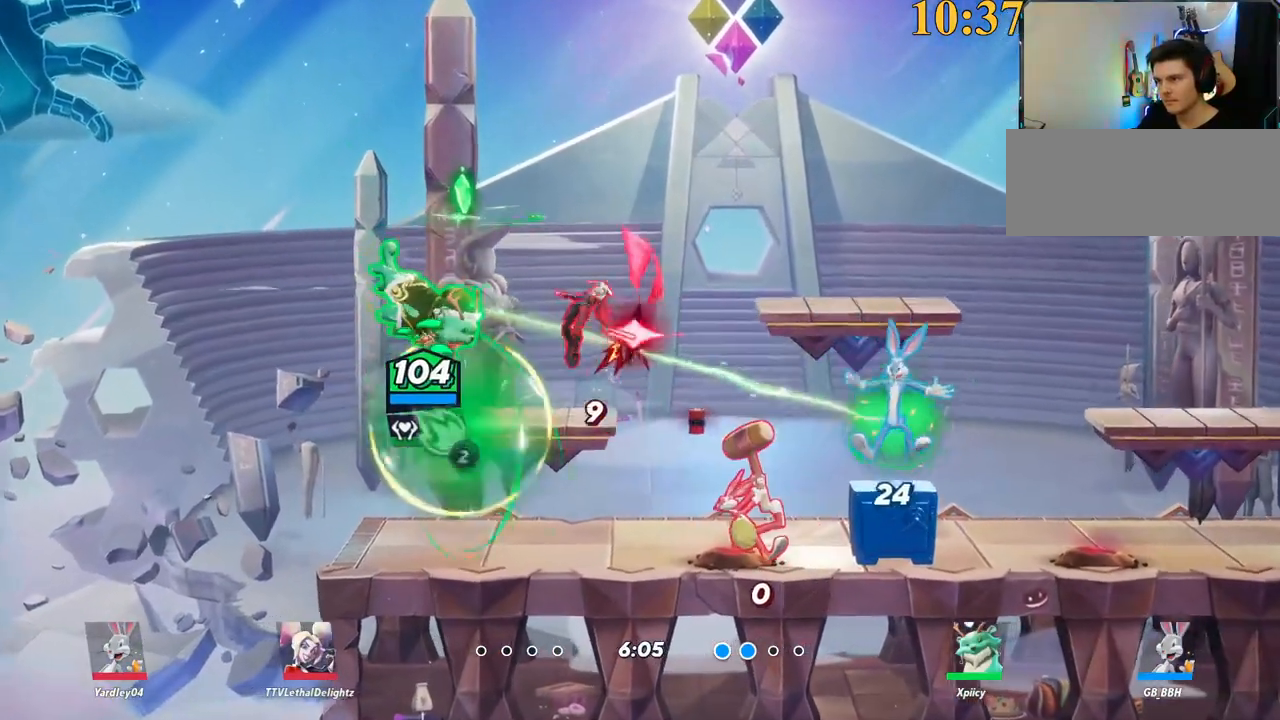
{"keys": ["d", "semicolon"], "events": [[50, "a", "down"], [100, "d", "up"], [284, "backslash", "down"], [284, "s", "up"], [334, "d", "down"], [384, "a", "up"], [384, "backslash", "up"], [417, "semicolon", "down"]]}
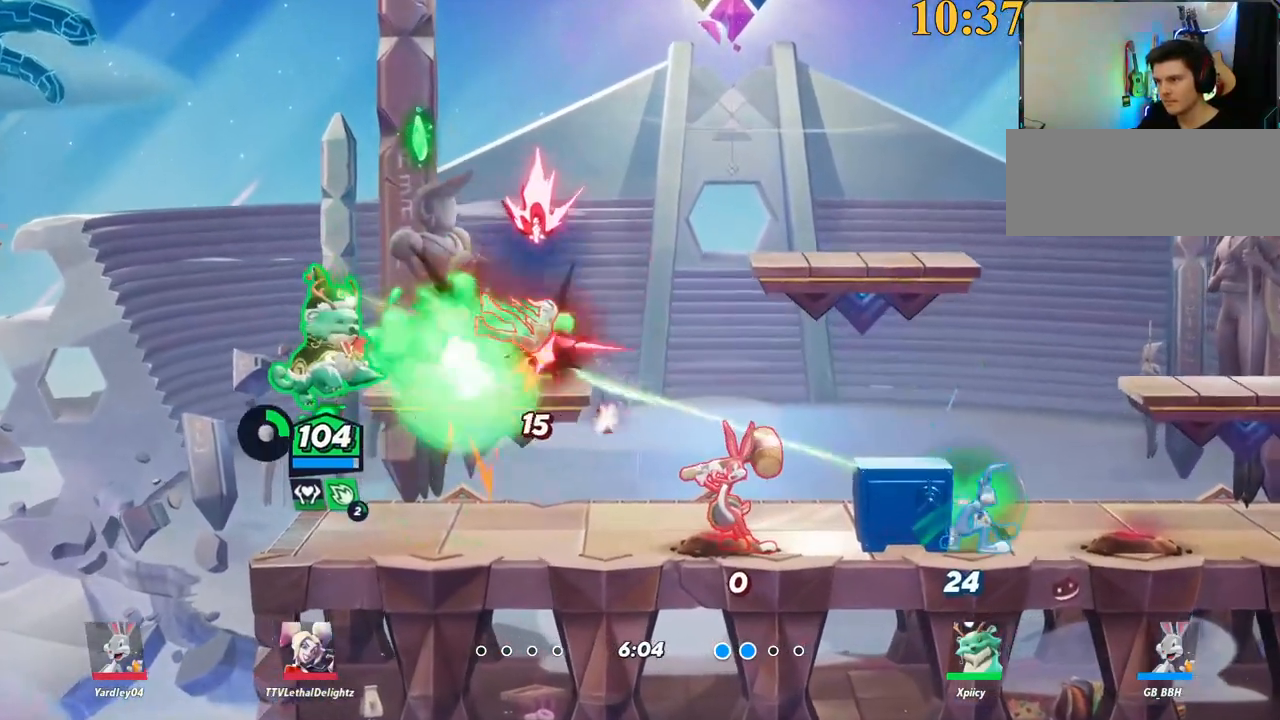
{"keys": ["d"], "events": [[17, "semicolon", "up"]]}
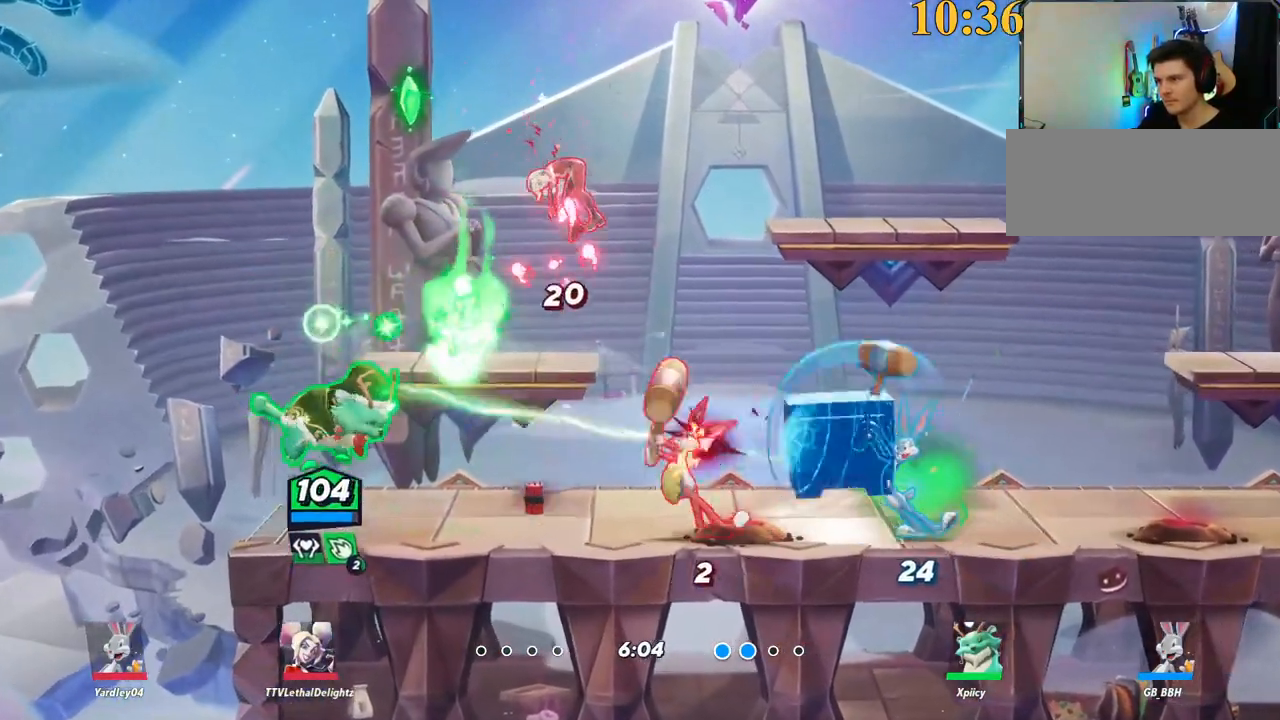
{"keys": ["d", "s"], "events": [[67, "backslash", "down"], [217, "space", "down"], [250, "backslash", "up"], [250, "space", "up"], [300, "lbracket", "down"], [434, "lbracket", "up"], [434, "s", "down"]]}
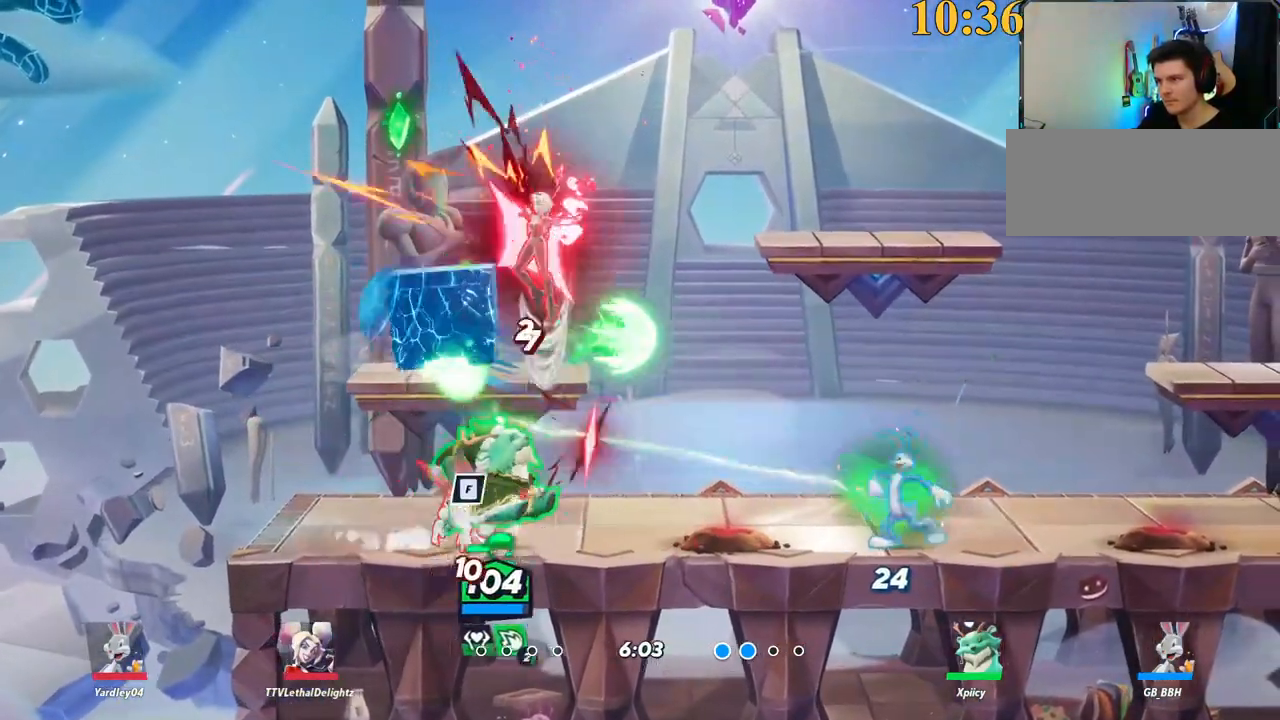
{"keys": ["a", "backslash"], "events": [[84, "s", "up"], [317, "backslash", "down"], [367, "a", "down"], [367, "d", "up"]]}
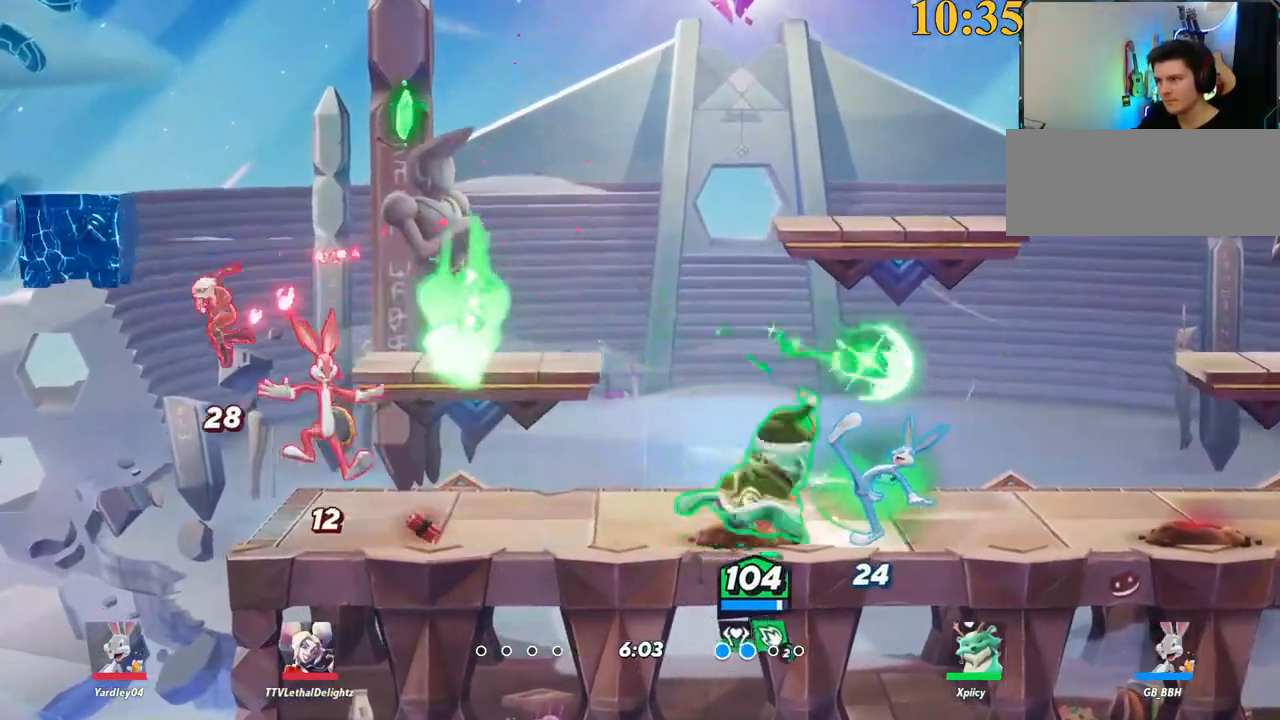
{"keys": ["a"], "events": [[50, "backslash", "up"], [134, "c", "down"], [234, "c", "up"]]}
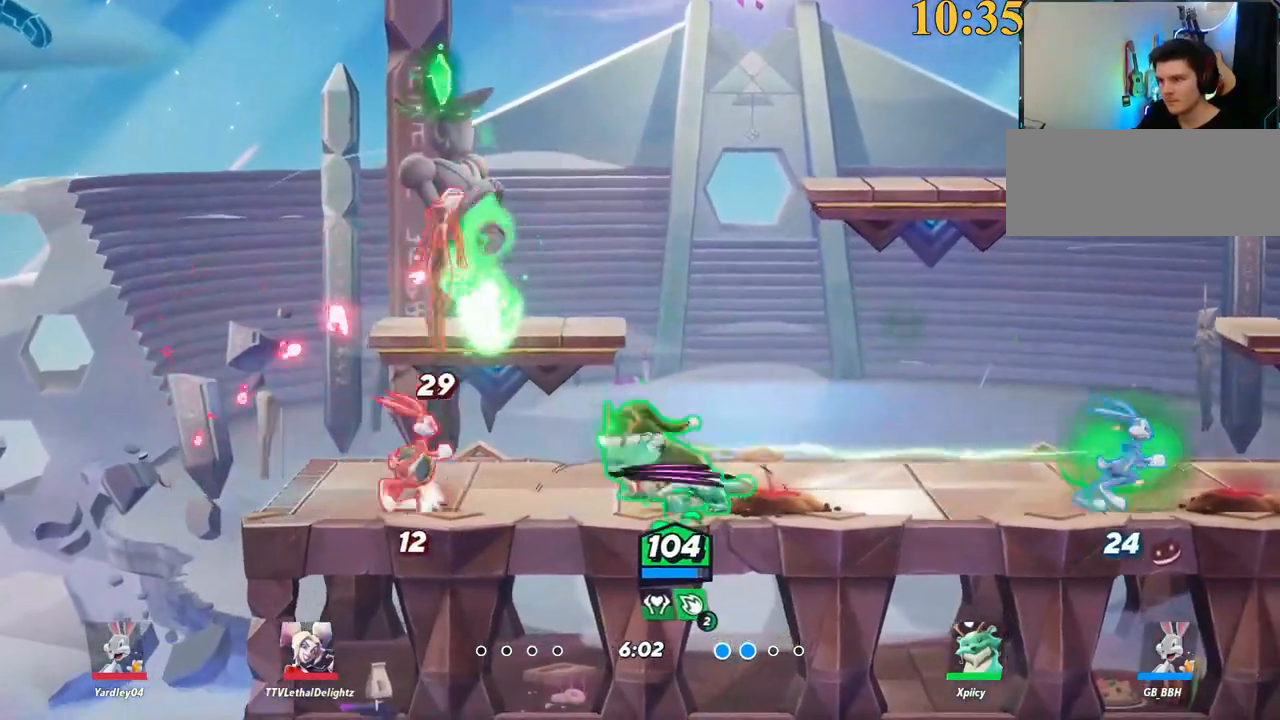
{"keys": ["a"], "events": [[17, "a", "up"], [250, "a", "down"]]}
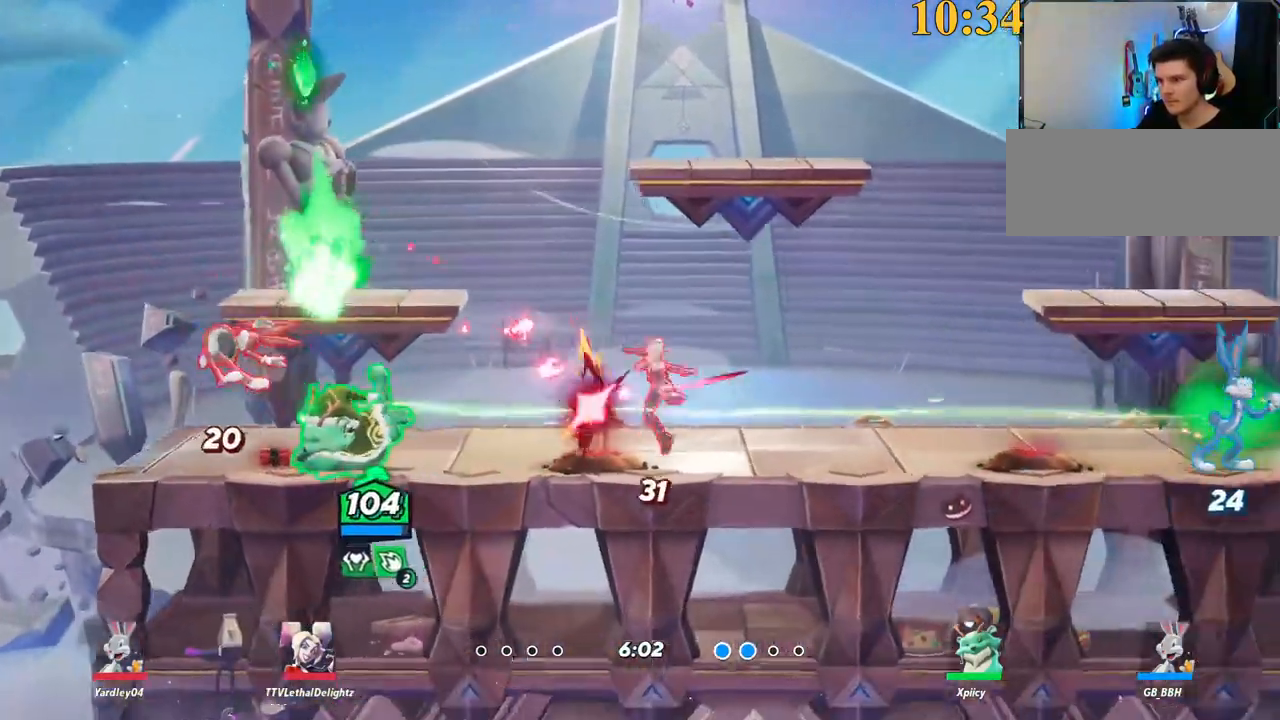
{"keys": ["d", "p"], "events": [[67, "backslash", "down"], [250, "space", "down"], [300, "backslash", "up"], [350, "space", "up"], [400, "p", "down"], [434, "a", "up"], [484, "d", "down"]]}